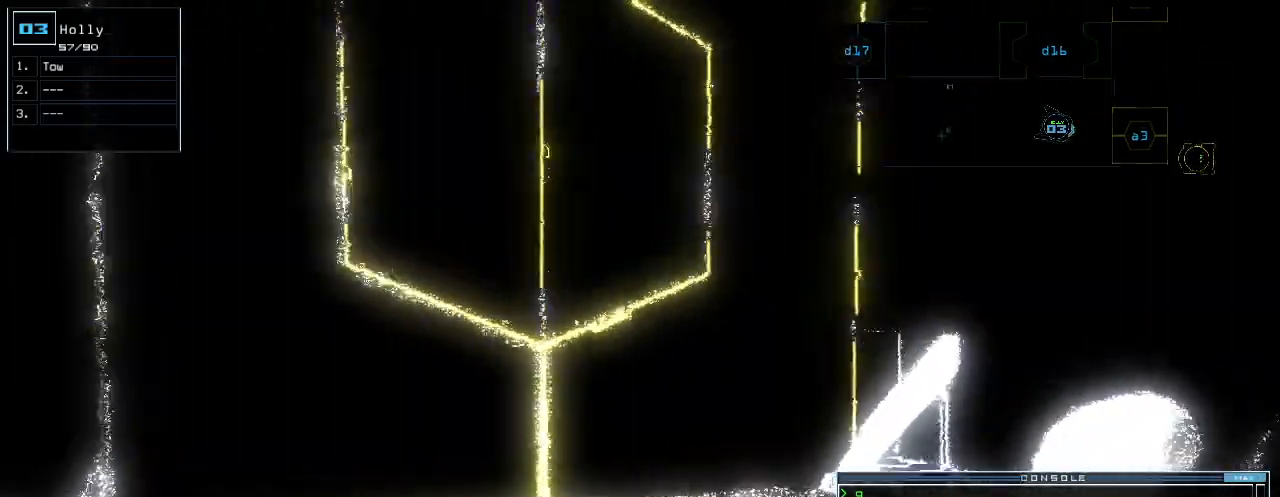
Gameplay with keyboard; each line is a JSON object with the keys held at the frame after it. "events" lists presses ("down") and releases ("up") of ".", "0", "1", "2", "3", "4", "5", "6", "7", "8", "9", "a", "b", "backspace", "c", "caps_lock", "comma", "ctrl_l", "ctrl_r", "d", "down", "e", "equals", "escape", "f", "g", "h", "i", "j", "k", "l", "left", "m", "minus", "n", "o", "p", "q", "quote", "r", "return", "right", "s", "semicolon", "shift_l", "shift_r", "space", "t", "tab", "tilde", "u", "up", "v", "w", "x", "y" and "z" between this image and that frame as [ms after this image, input, new state], when the widget could be followed in between. No other keys are recorded. Mouse input is not recorded.
{"keys": ["left", "up"], "events": [[340, "left", "down"]]}
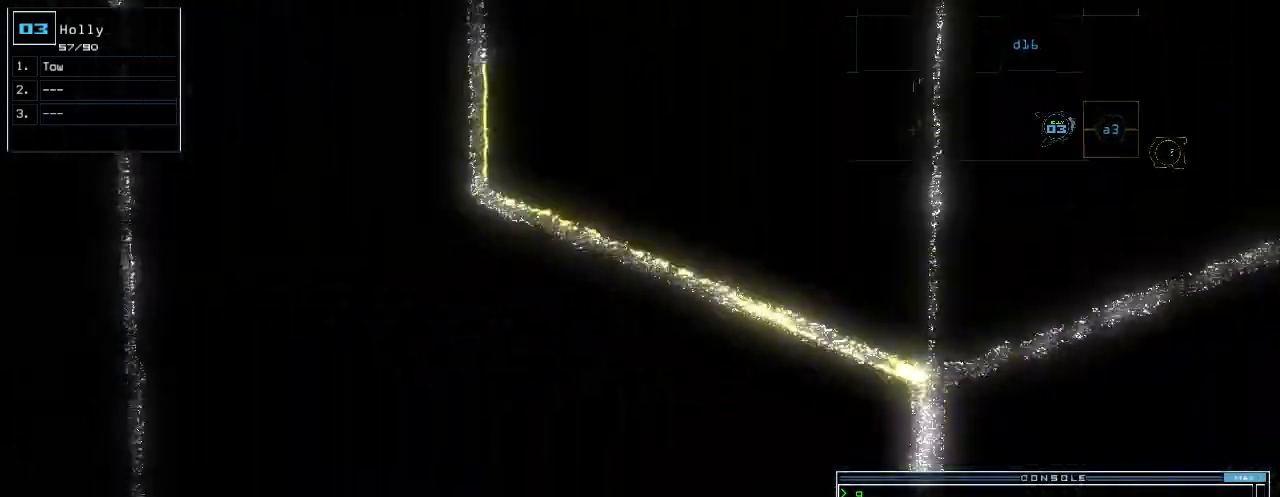
{"keys": [], "events": [[140, "up", "up"], [320, "left", "up"]]}
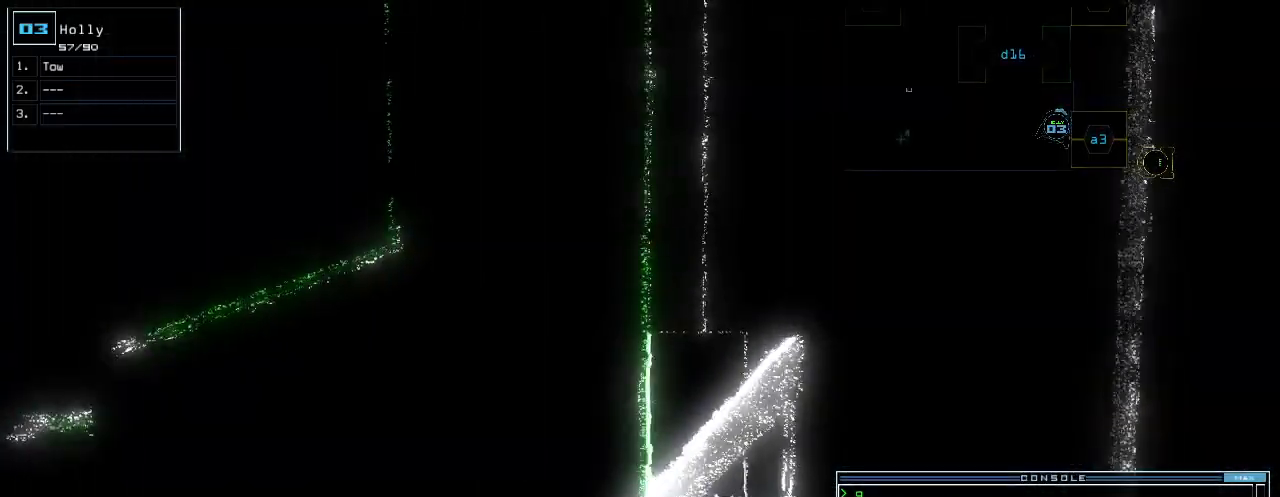
{"keys": [], "events": []}
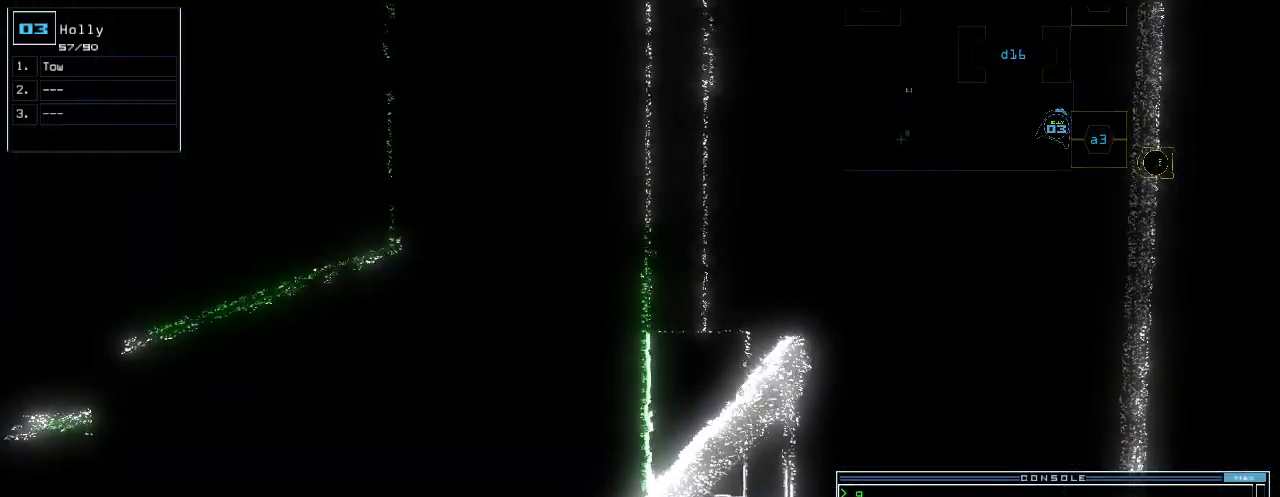
{"keys": [], "events": []}
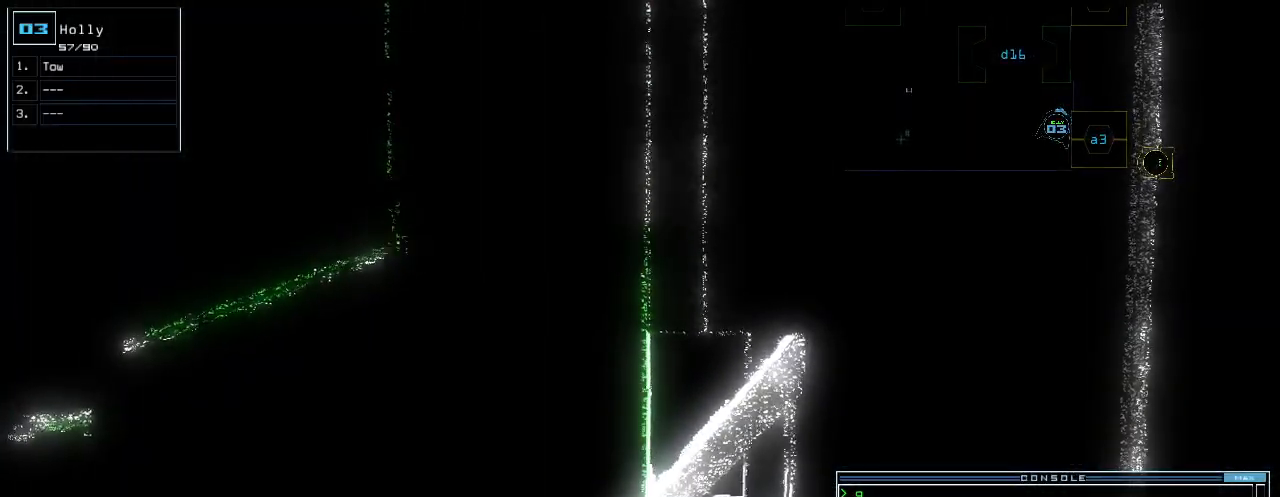
{"keys": [], "events": []}
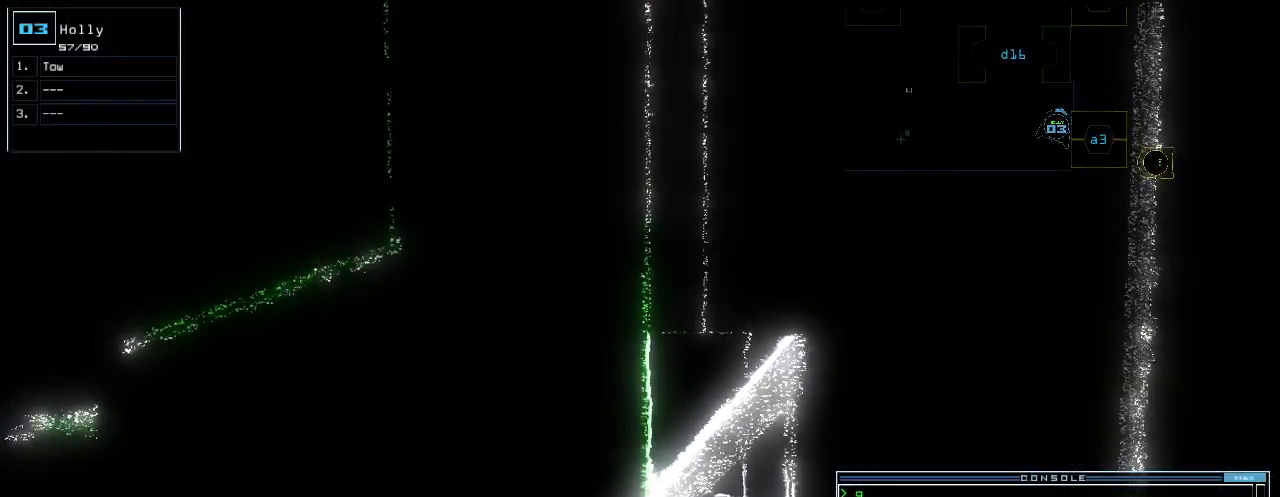
{"keys": [], "events": []}
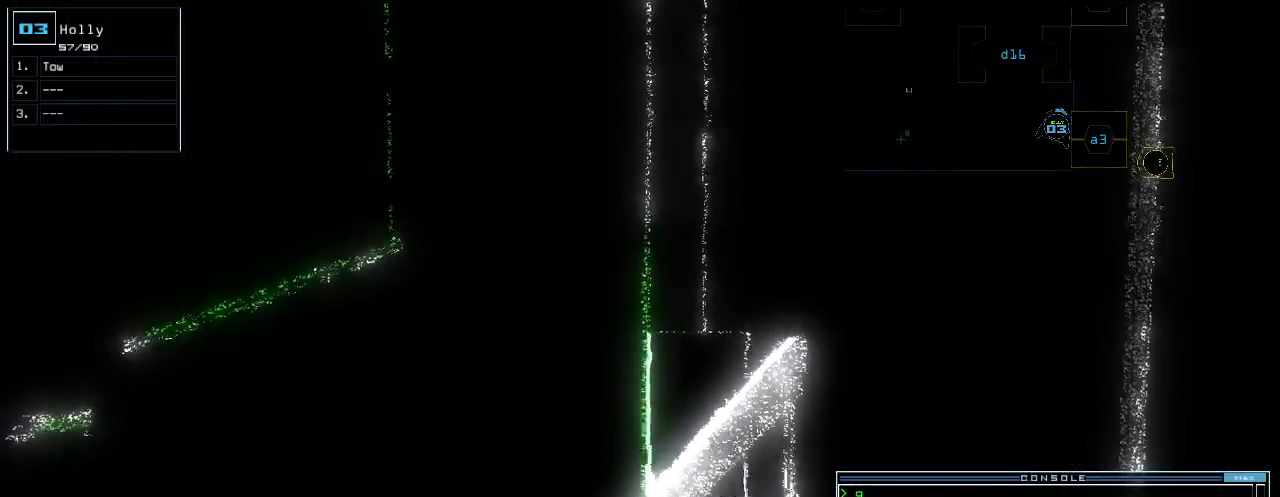
{"keys": ["left", "up"], "events": [[160, "left", "down"], [180, "up", "down"]]}
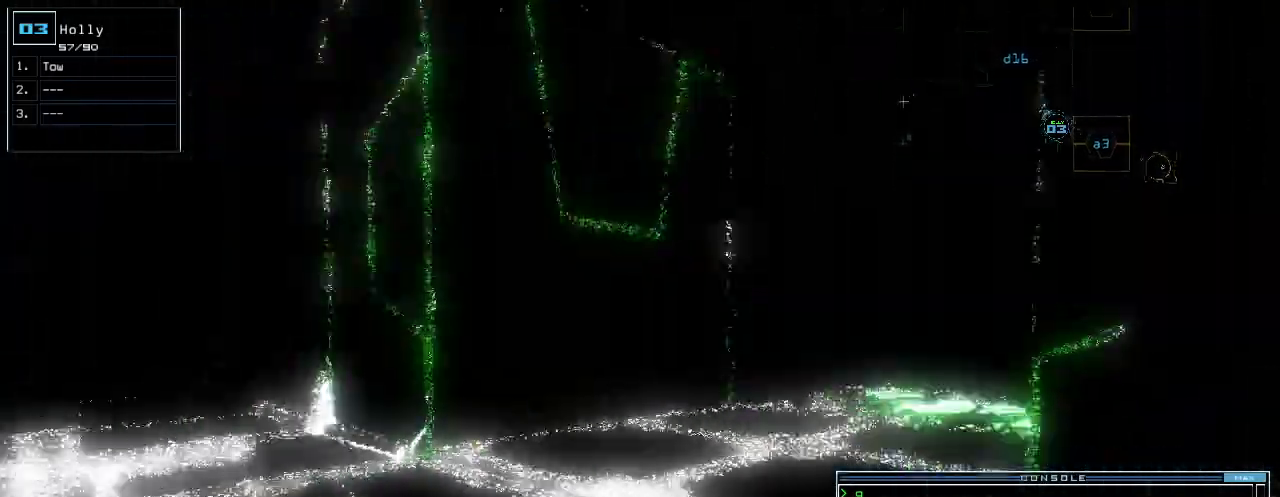
{"keys": ["up"]}
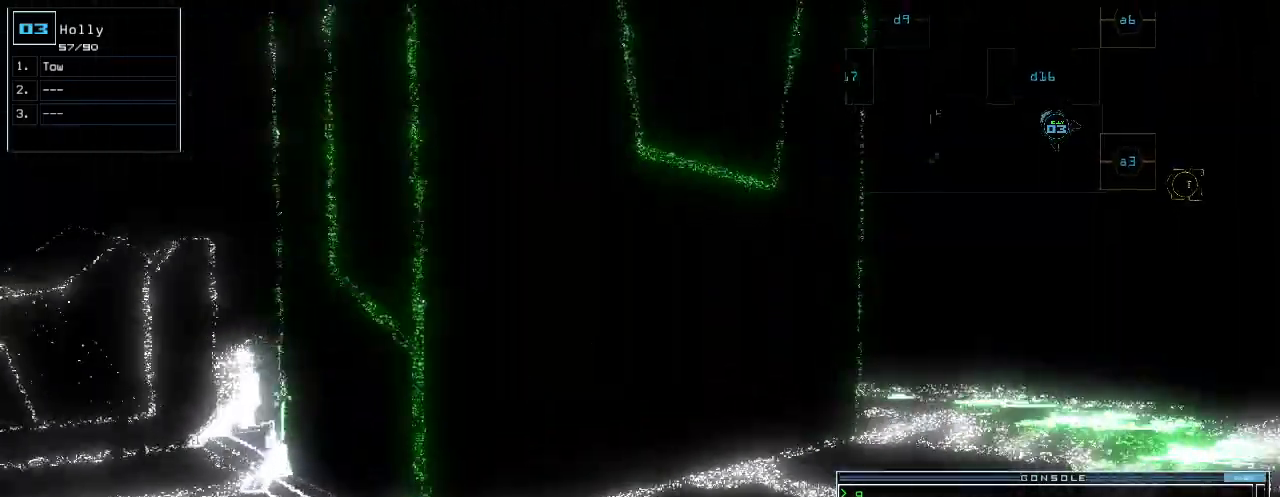
{"keys": ["up"], "events": [[40, "right", "down"], [240, "right", "up"]]}
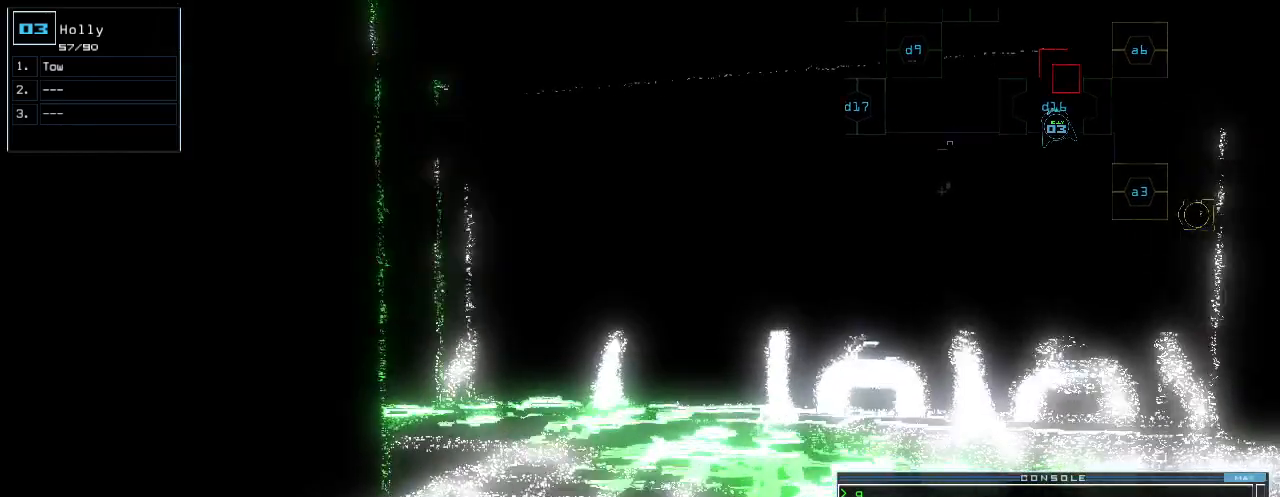
{"keys": [], "events": [[40, "up", "up"], [380, "space", "down"], [480, "space", "up"]]}
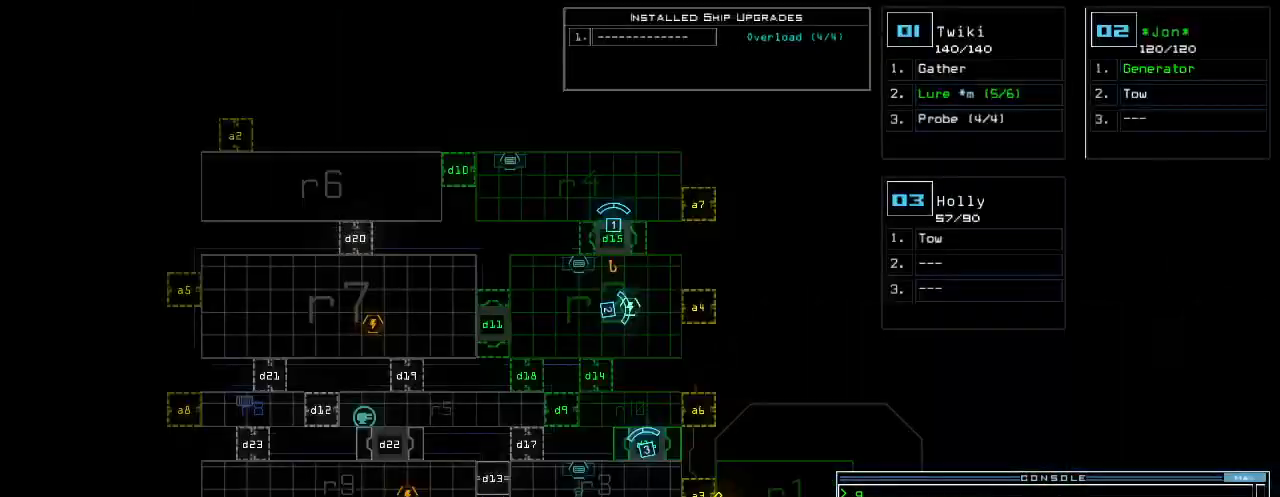
{"keys": [], "events": []}
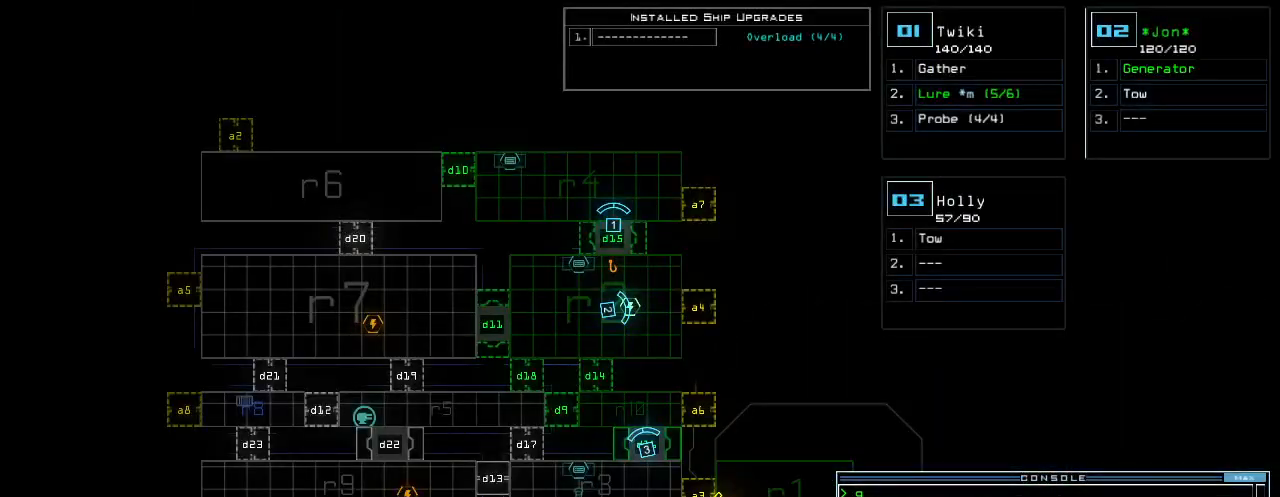
{"keys": ["1"], "events": [[20, "v", "down"], [80, "a", "down"], [140, "v", "up"], [160, "space", "down"], [220, "a", "up"], [240, "space", "up"], [280, "r", "down"], [360, "r", "up"], [480, "1", "down"]]}
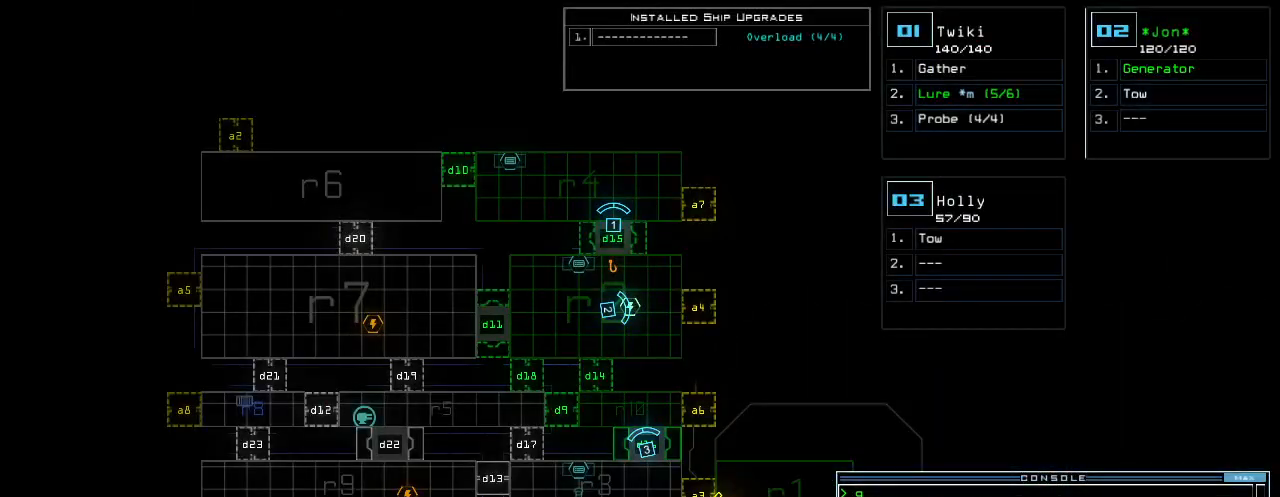
{"keys": []}
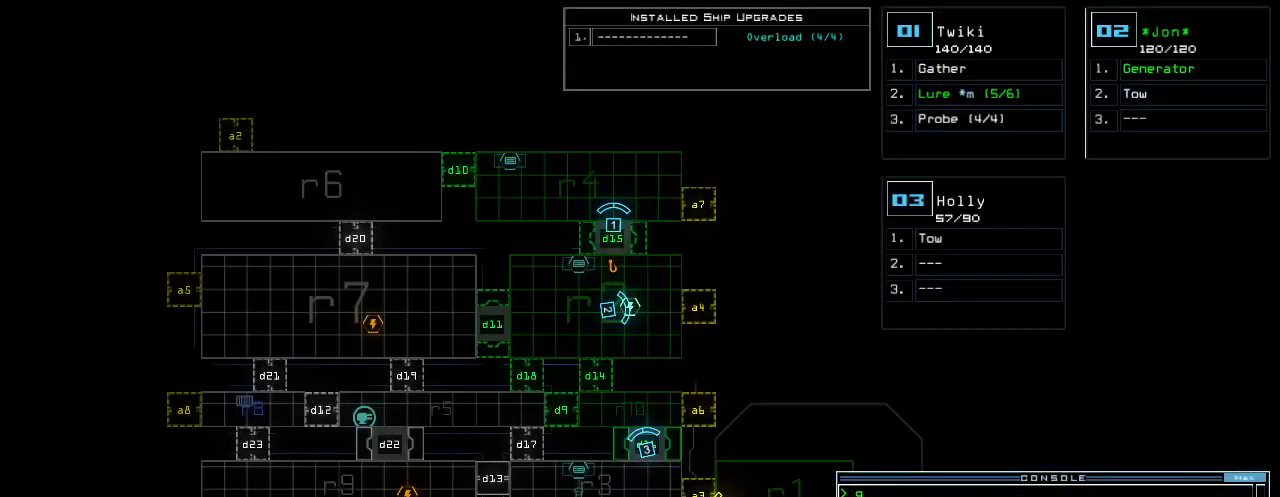
{"keys": [], "events": [[60, "return", "down"], [140, "return", "up"]]}